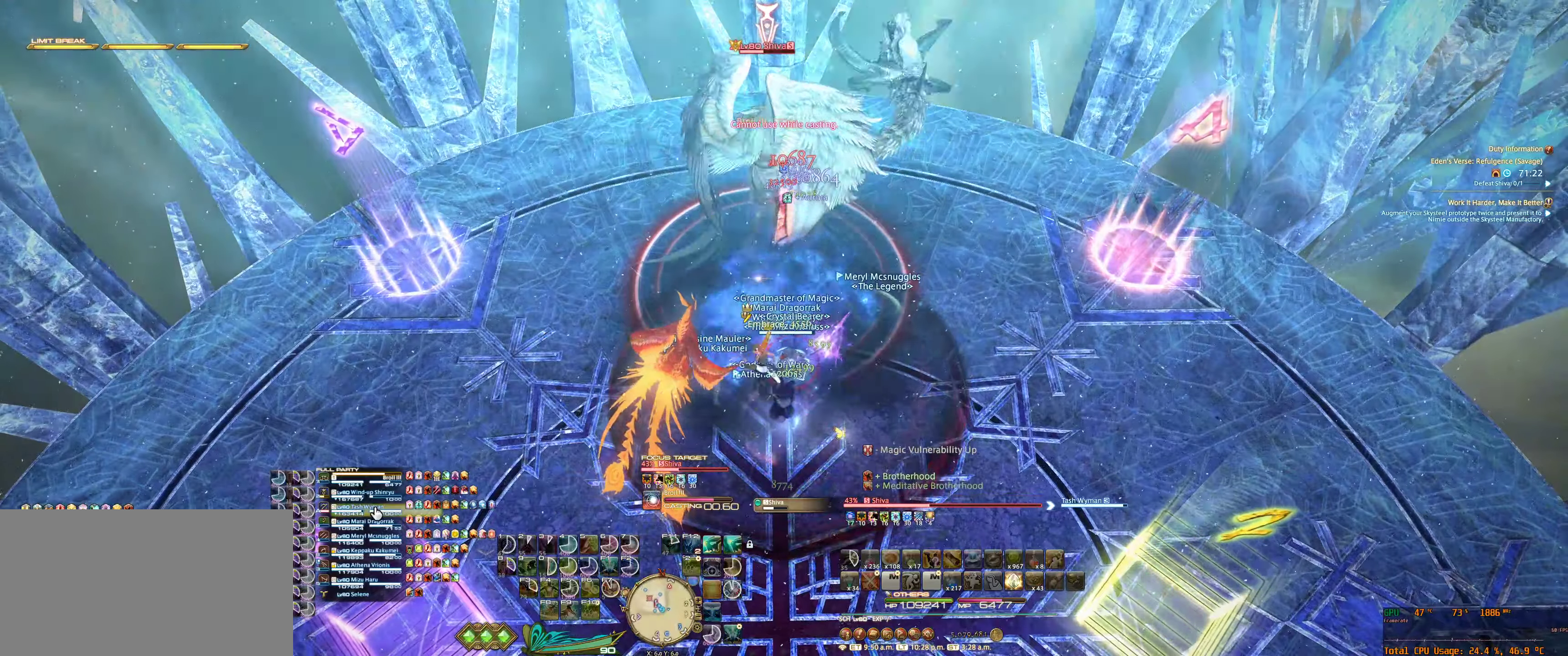
Gameplay with keyboard and mouse; each line is a JSON object with the keys and mouse buttons held at the frame after it. "events" lists presses ("down") and releases ("up") of "0", "1", "2", "3", "4", "5", "6", "7", "8", "9", "a", "alt_l", "alt_r", "b", "backslash", "backspace", "c", "caps_lock", "comma", "ctrl_l", "ctrl_r", "d", "e", "equals", "escape", "f", "f1", "f10", "f11", "f12", "f2", "f3", "f4", "f5", "f6", "f7", "f8", "f9", "g", "h", "j", "lbracket", "m", "minus", "n", "q", "r", "rbracket", "return", "s", "shift_l", "shift_r", "space", "super", "super_r", "t", "tab", "tilde", "u", "v", "w", "x", "y", "z", "mouse_left", "mouse_wheel", "mouse_right", "mouse_mb4" and "mouse_mb5" between this image and that frame as [ms after this image, input, new state], when the widget could be followed in between. "mouse_left", "mouse_wheel", "mouse_right", "mouse_mb4", "mouse_mb5" = the "left", "wheel", "right", "mb4", "mb5" buttons of the "mouse" list. No other keys are recorded. "wheel" means that the mouse wheel is clicked or scrolled. Not read: mouse_move.
{"keys": [], "mouse": [], "events": [[233, "mouse_left", "down"], [366, "mouse_left", "up"]]}
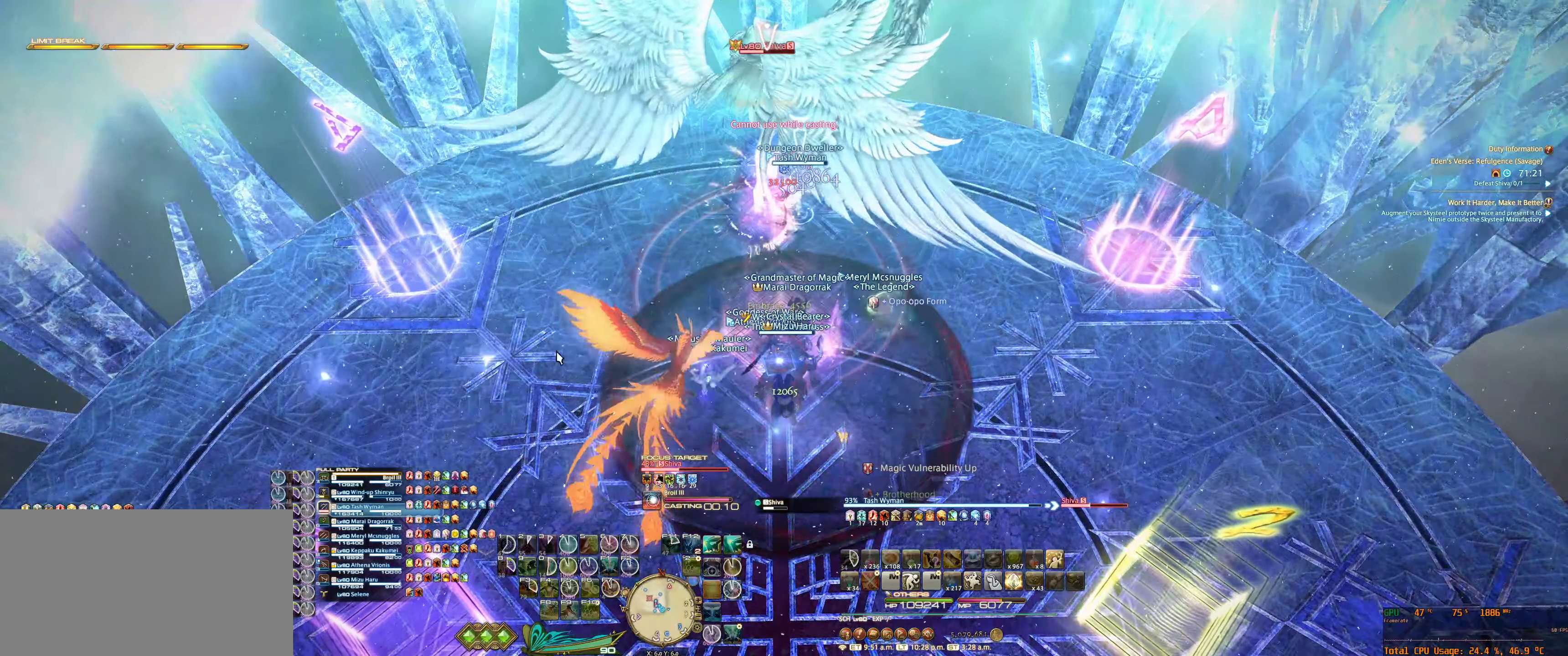
{"keys": [], "mouse": ["right"], "events": [[133, "9", "down"], [233, "9", "up"], [233, "mouse_right", "down"]]}
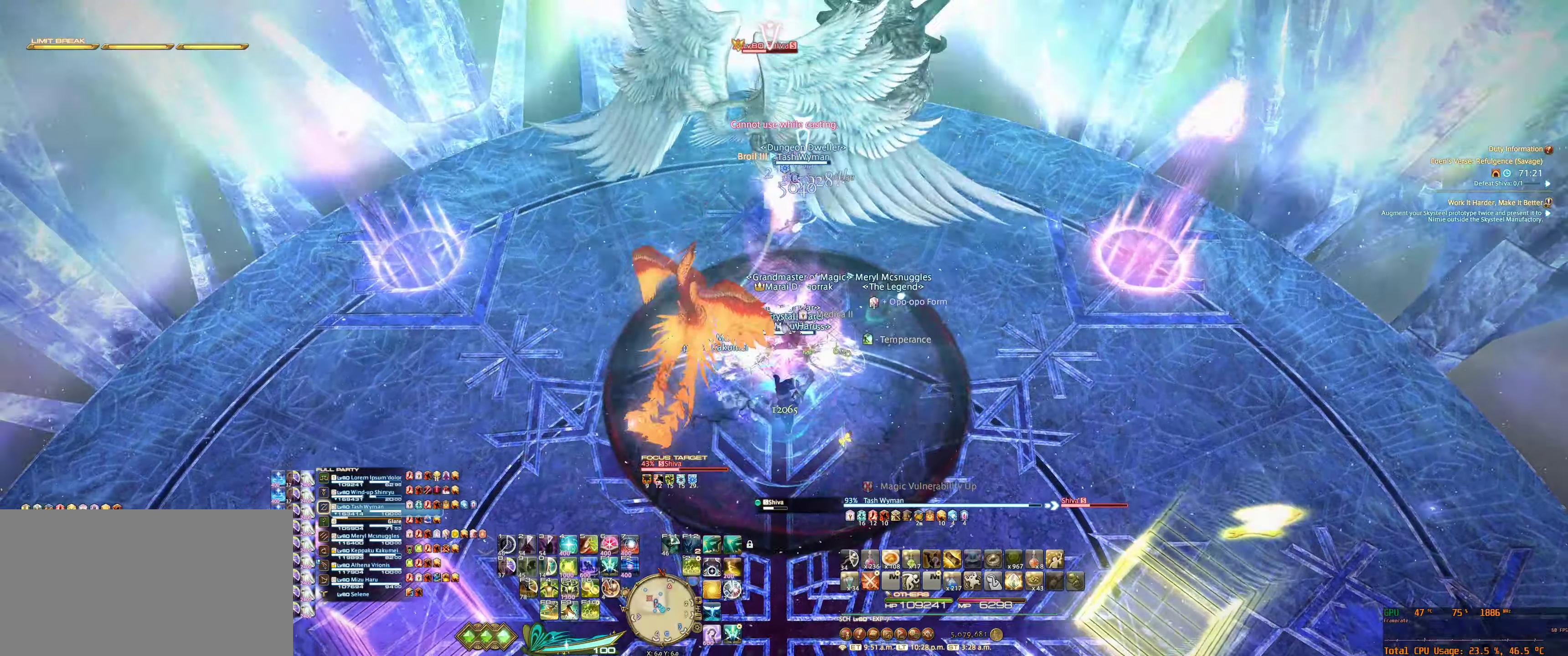
{"keys": ["7"], "mouse": ["right"], "events": [[100, "w", "down"], [233, "tab", "down"], [233, "w", "up"], [300, "7", "down"], [333, "tab", "up"], [366, "7", "up"], [500, "7", "down"]]}
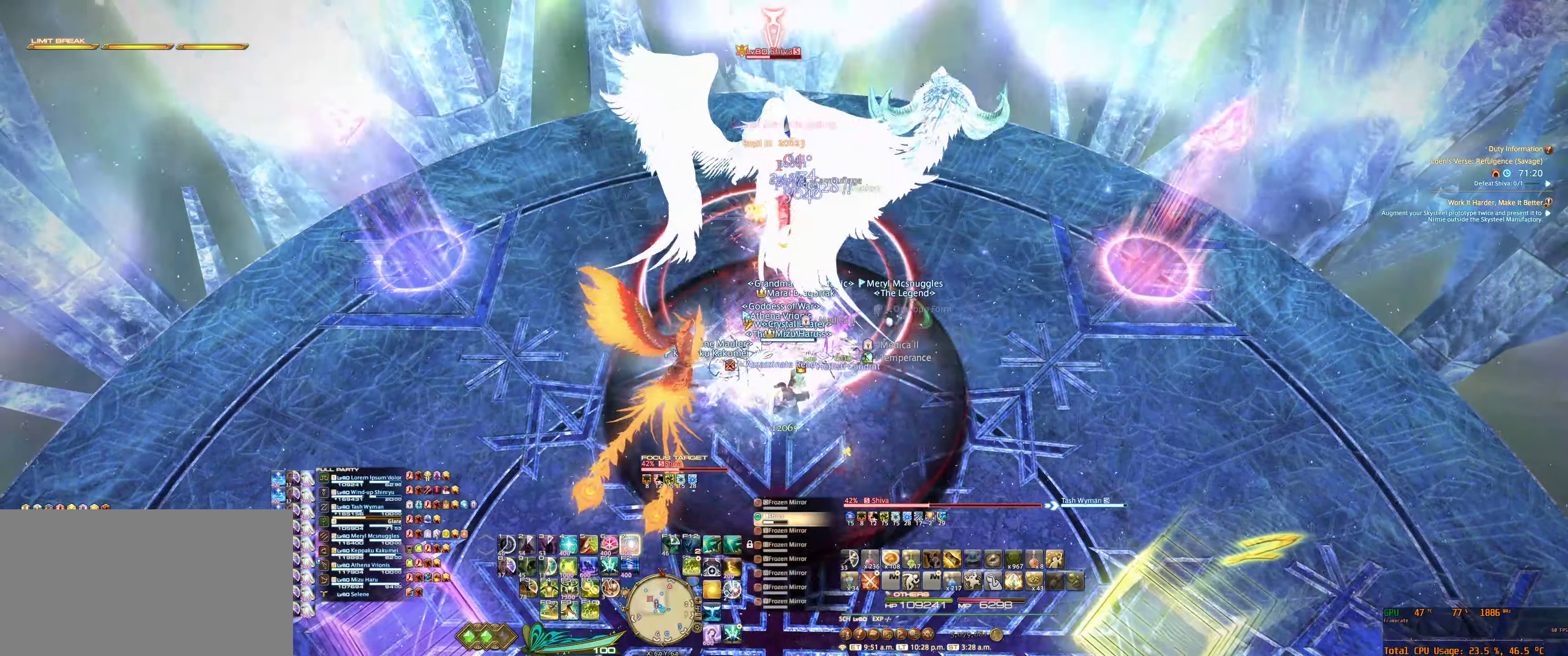
{"keys": ["7"], "mouse": ["right"], "events": [[33, "7", "up"], [166, "7", "down"], [200, "7", "up"], [333, "7", "down"], [366, "7", "up"], [500, "7", "down"]]}
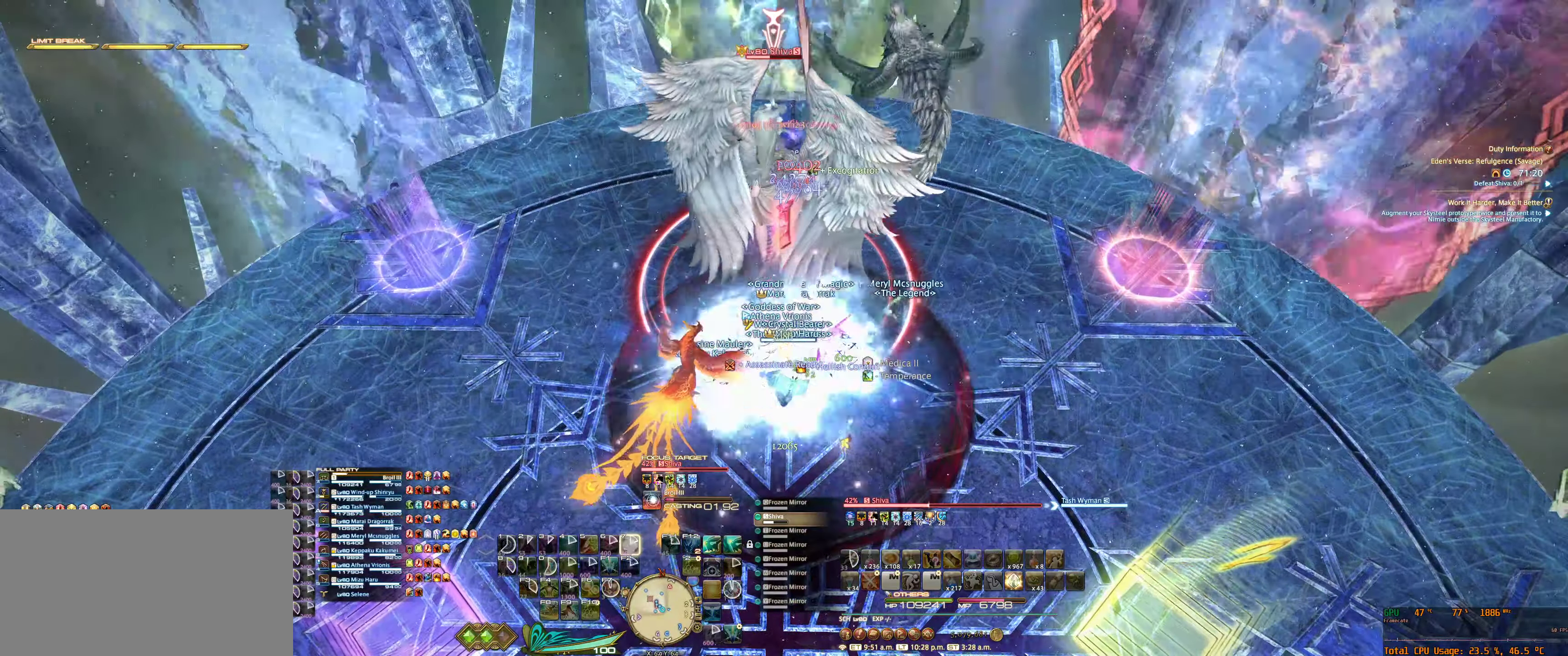
{"keys": [], "mouse": ["right"], "events": [[33, "7", "up"]]}
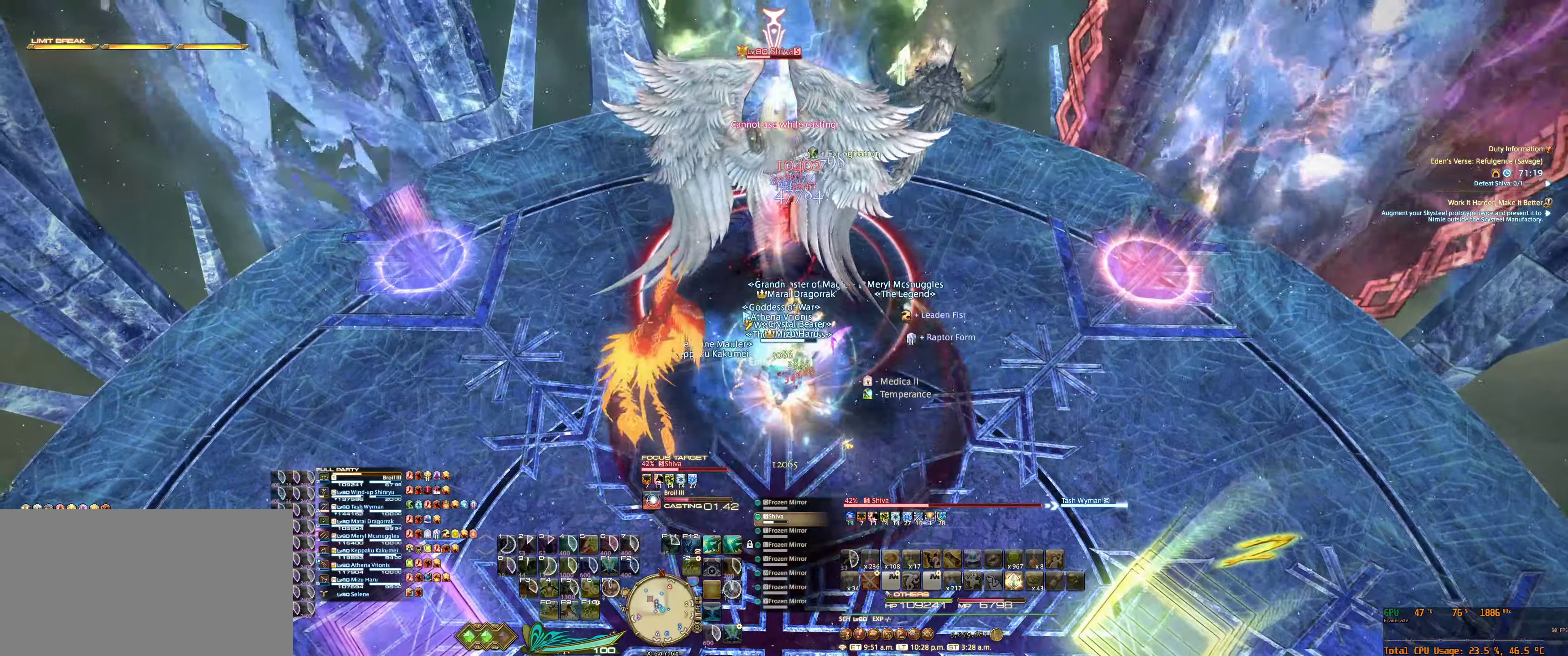
{"keys": [], "mouse": ["right"], "events": []}
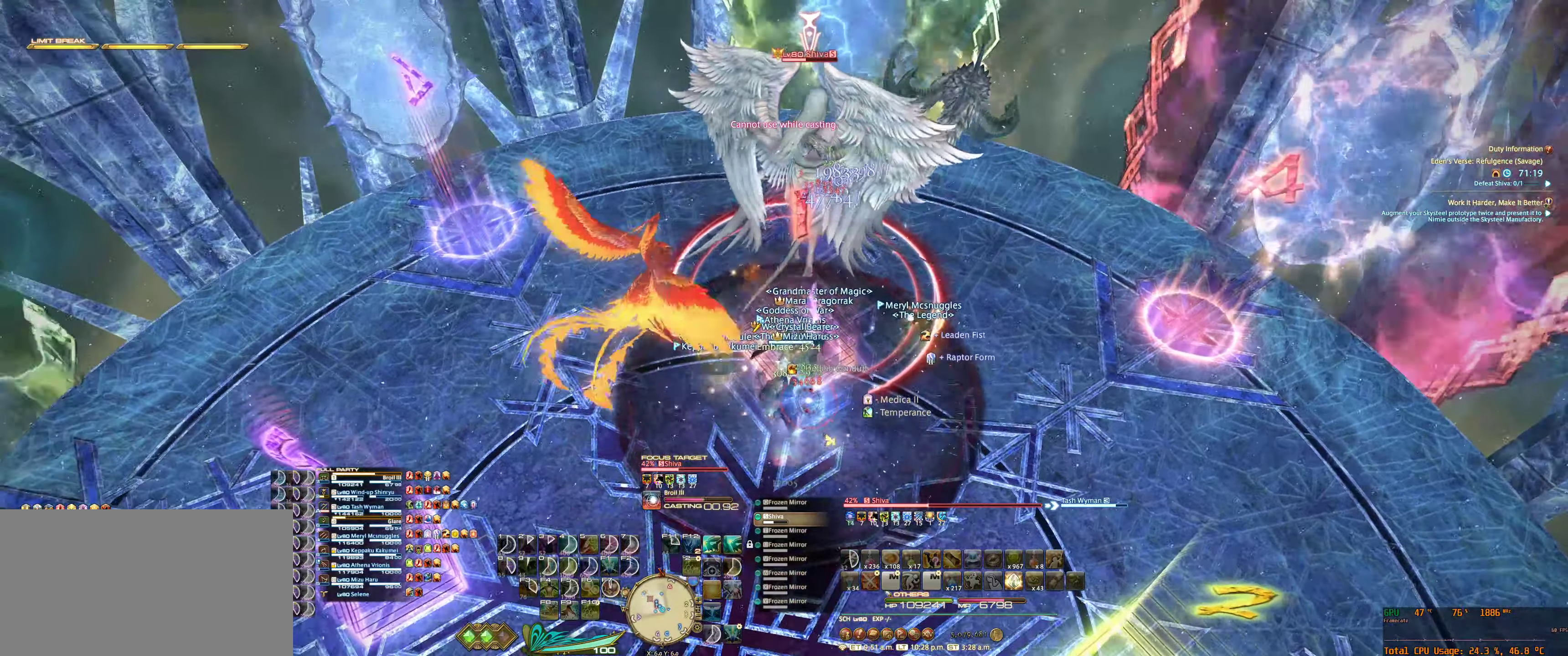
{"keys": [], "mouse": ["right"], "events": []}
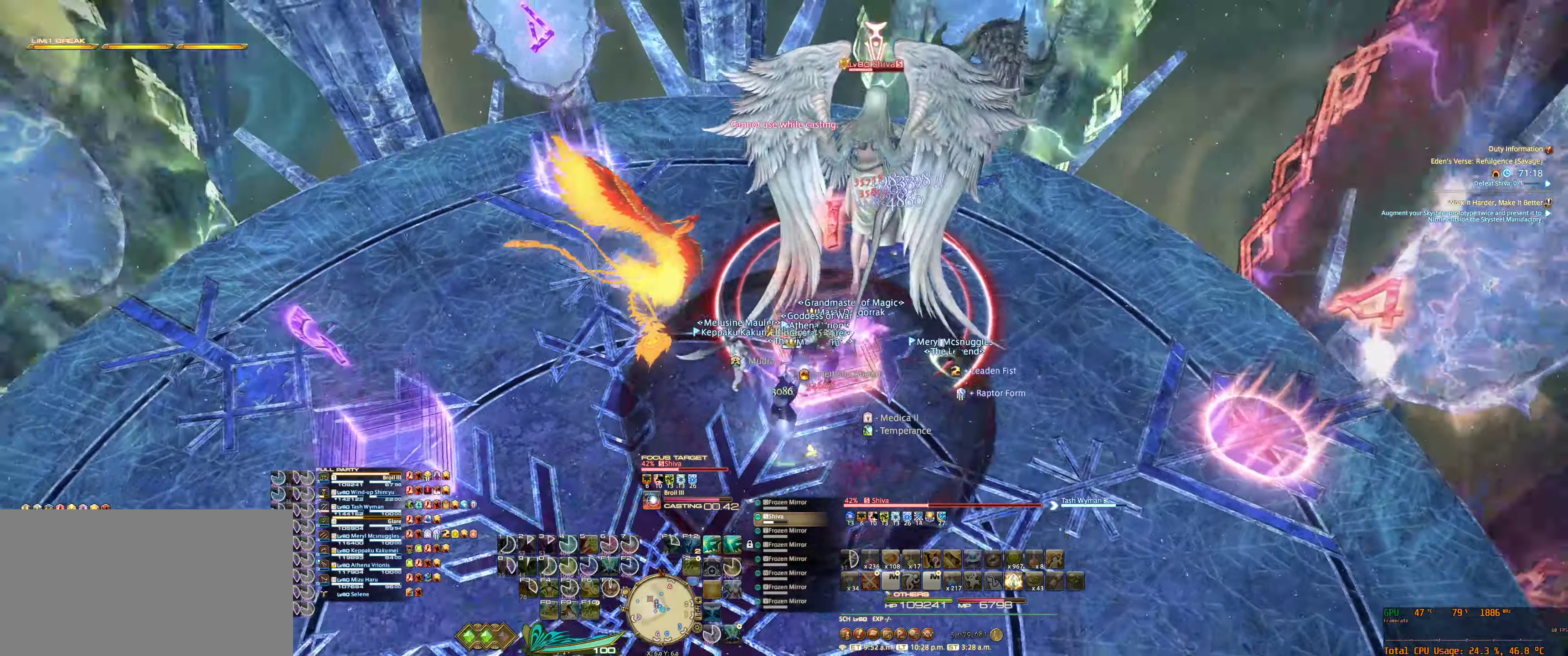
{"keys": ["tab", "w"], "mouse": ["right"], "events": [[266, "w", "down"], [466, "tab", "down"]]}
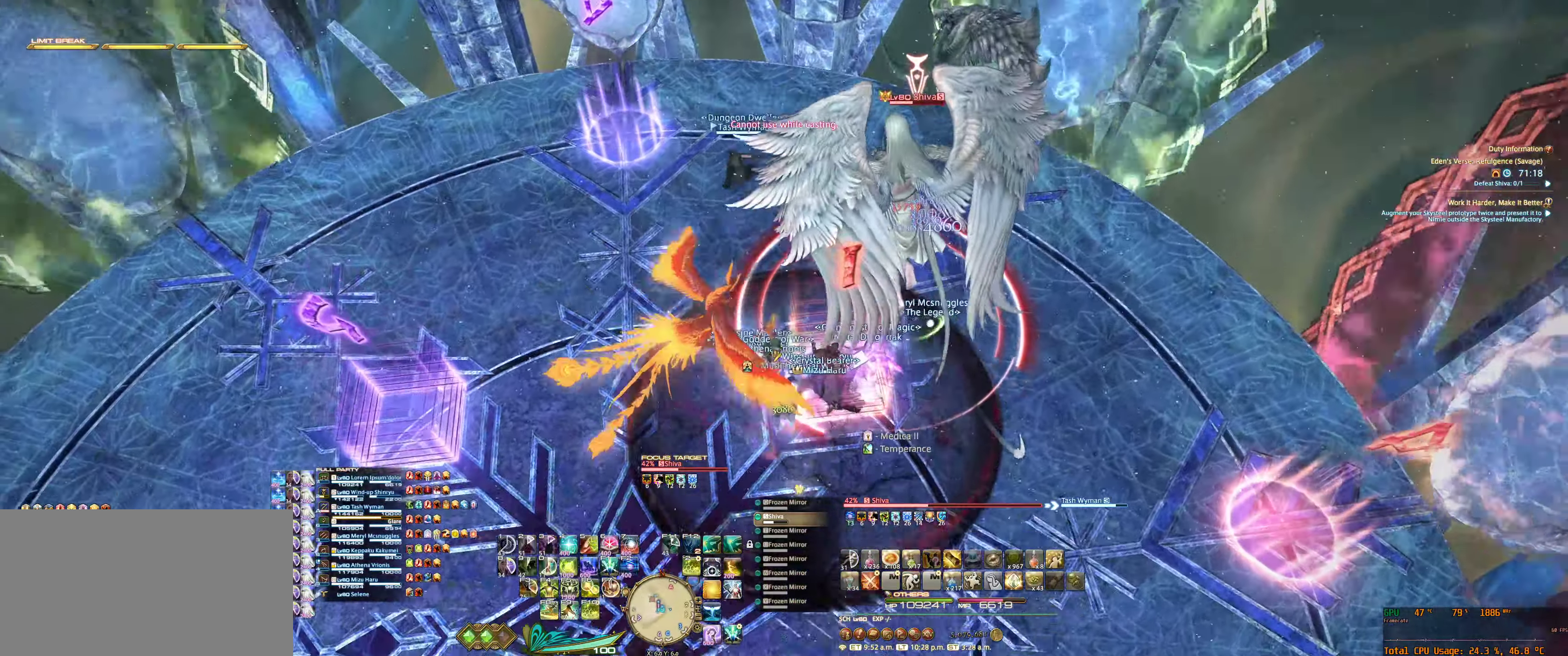
{"keys": ["w"], "mouse": ["right"], "events": [[33, "tab", "up"], [66, "6", "down"], [133, "6", "up"], [133, "tab", "down"], [266, "6", "down"], [333, "6", "up"], [333, "tab", "up"], [433, "6", "down"], [500, "6", "up"]]}
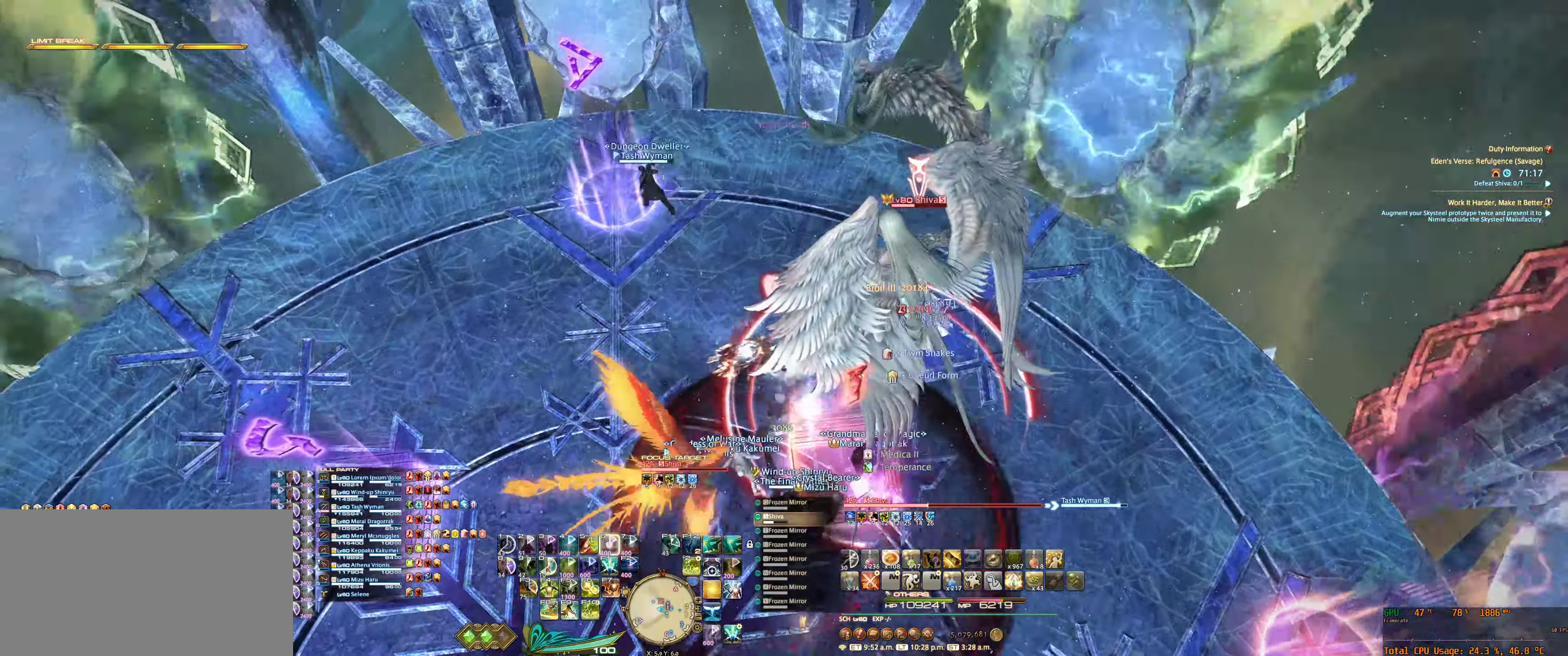
{"keys": ["w"], "mouse": ["right"], "events": [[100, "6", "down"], [166, "6", "up"], [266, "6", "down"], [333, "6", "up"], [433, "6", "down"], [500, "6", "up"]]}
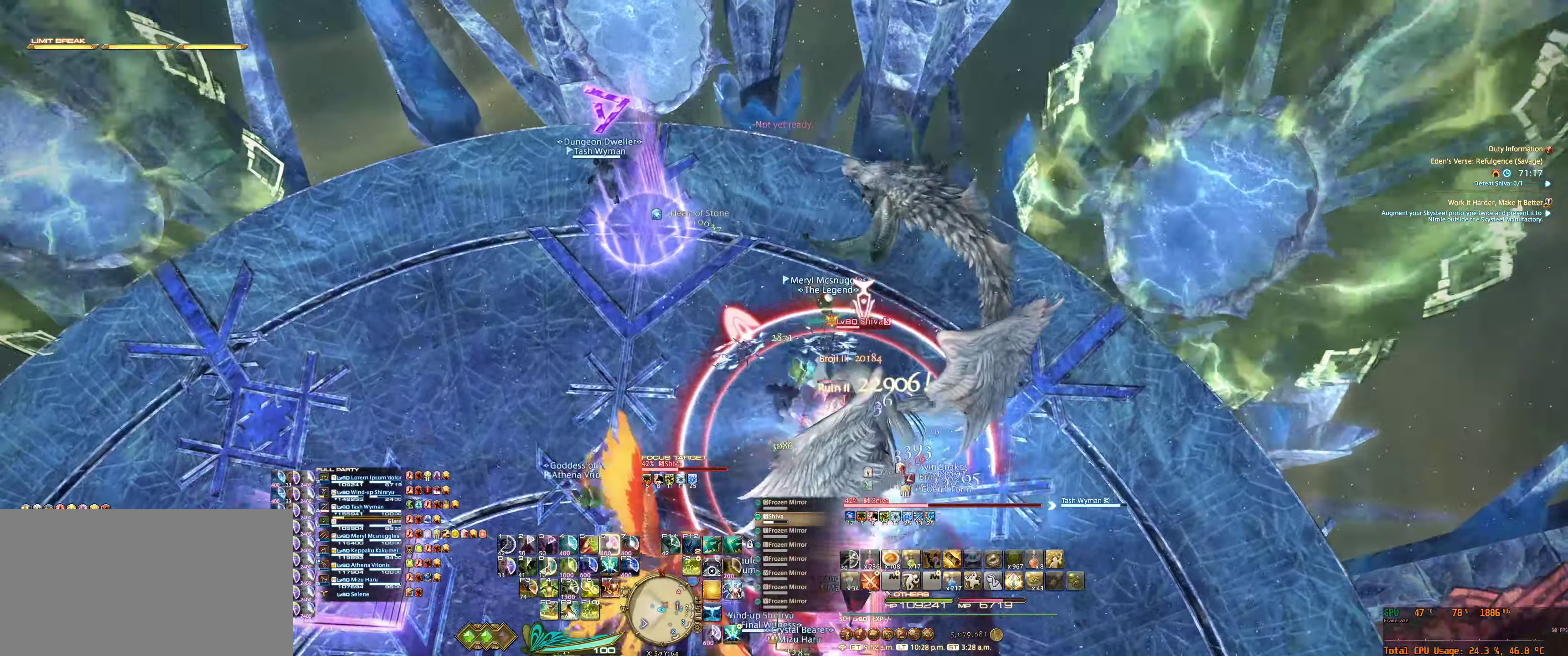
{"keys": ["w"], "mouse": ["right"], "events": []}
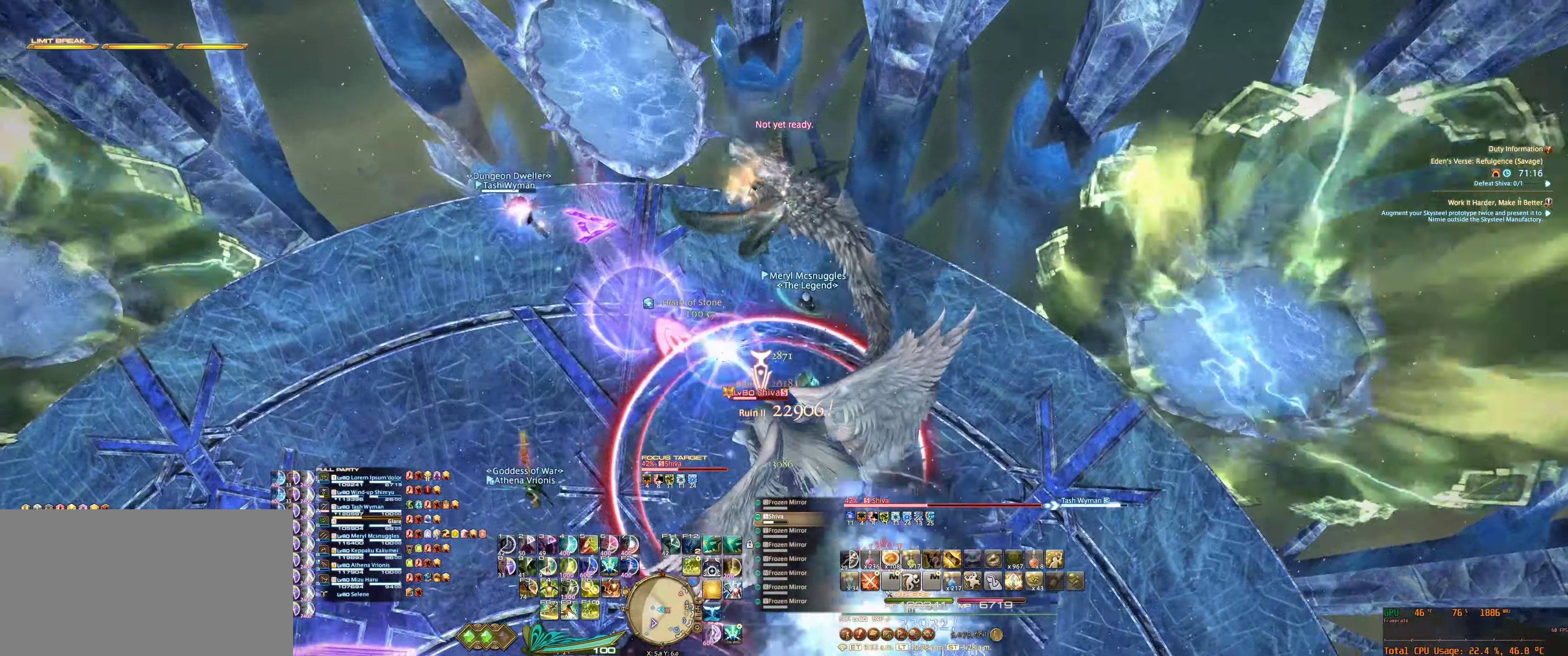
{"keys": ["w"], "mouse": ["right"], "events": []}
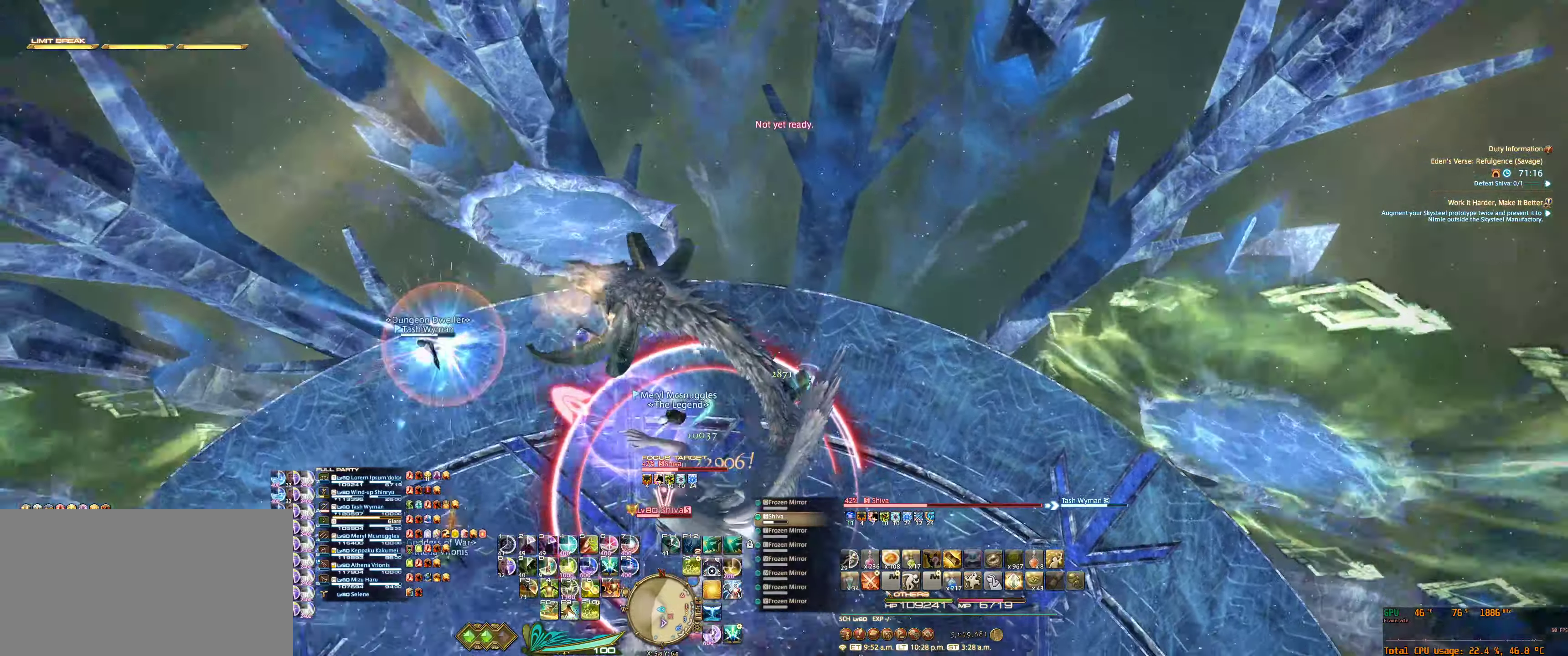
{"keys": ["d", "w"], "mouse": ["right"], "events": [[234, "w", "up"], [500, "d", "down"], [500, "w", "down"]]}
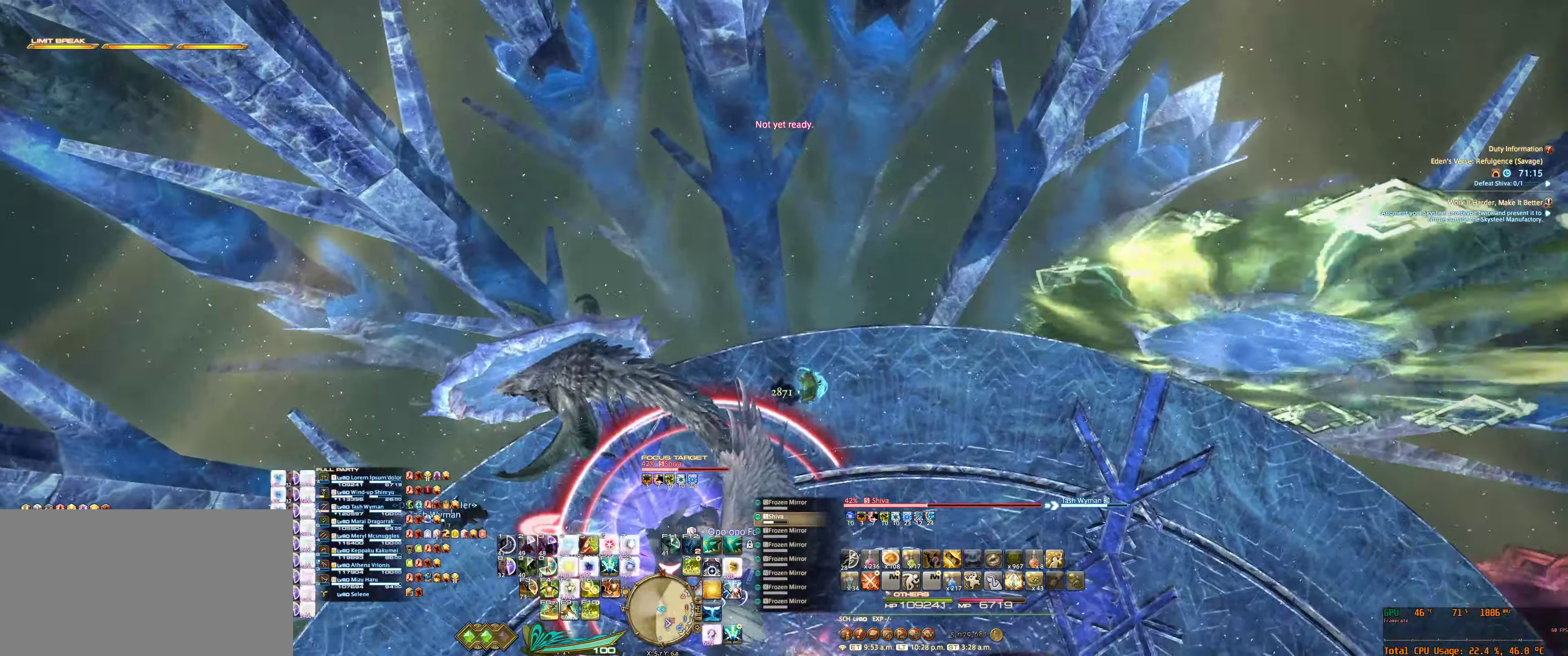
{"keys": ["w"], "mouse": ["right"], "events": [[200, "d", "up"], [200, "w", "up"], [400, "w", "down"]]}
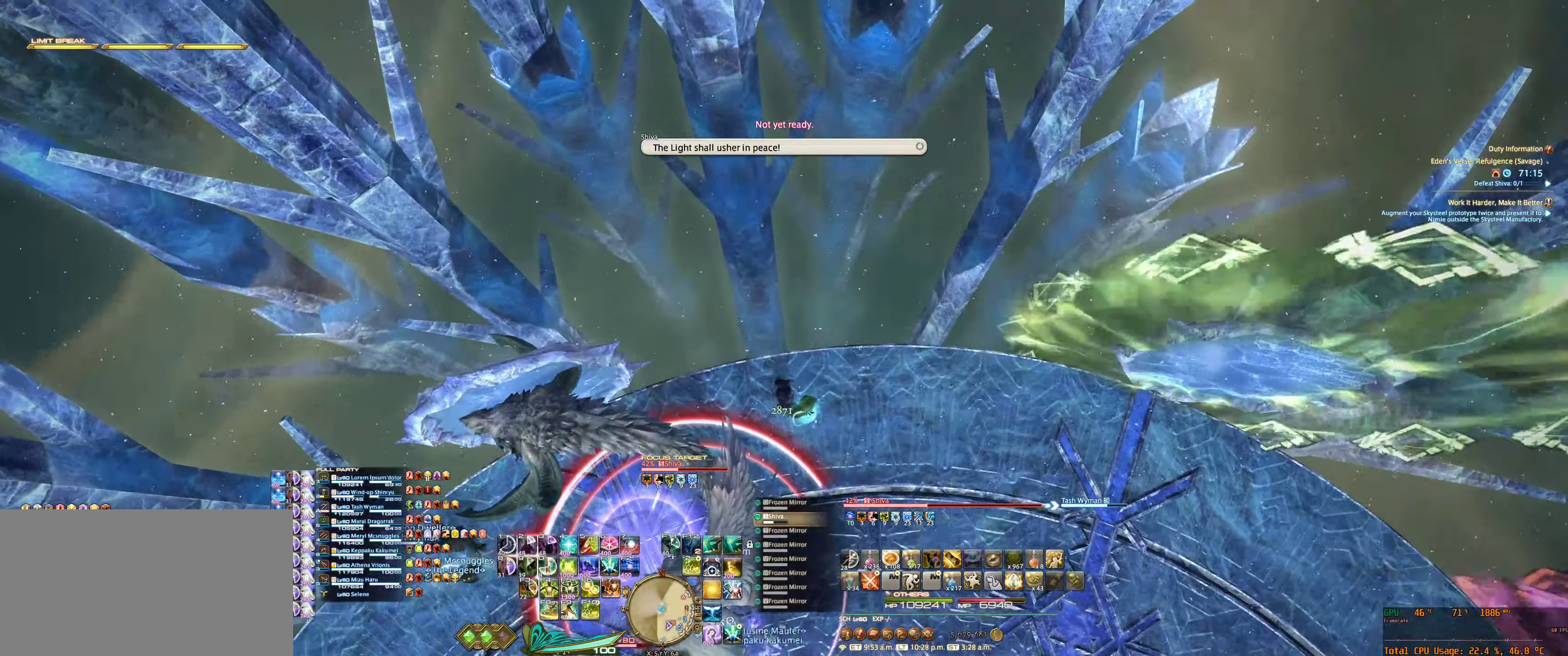
{"keys": [], "mouse": ["right"], "events": [[67, "w", "up"], [367, "w", "down"], [500, "w", "up"]]}
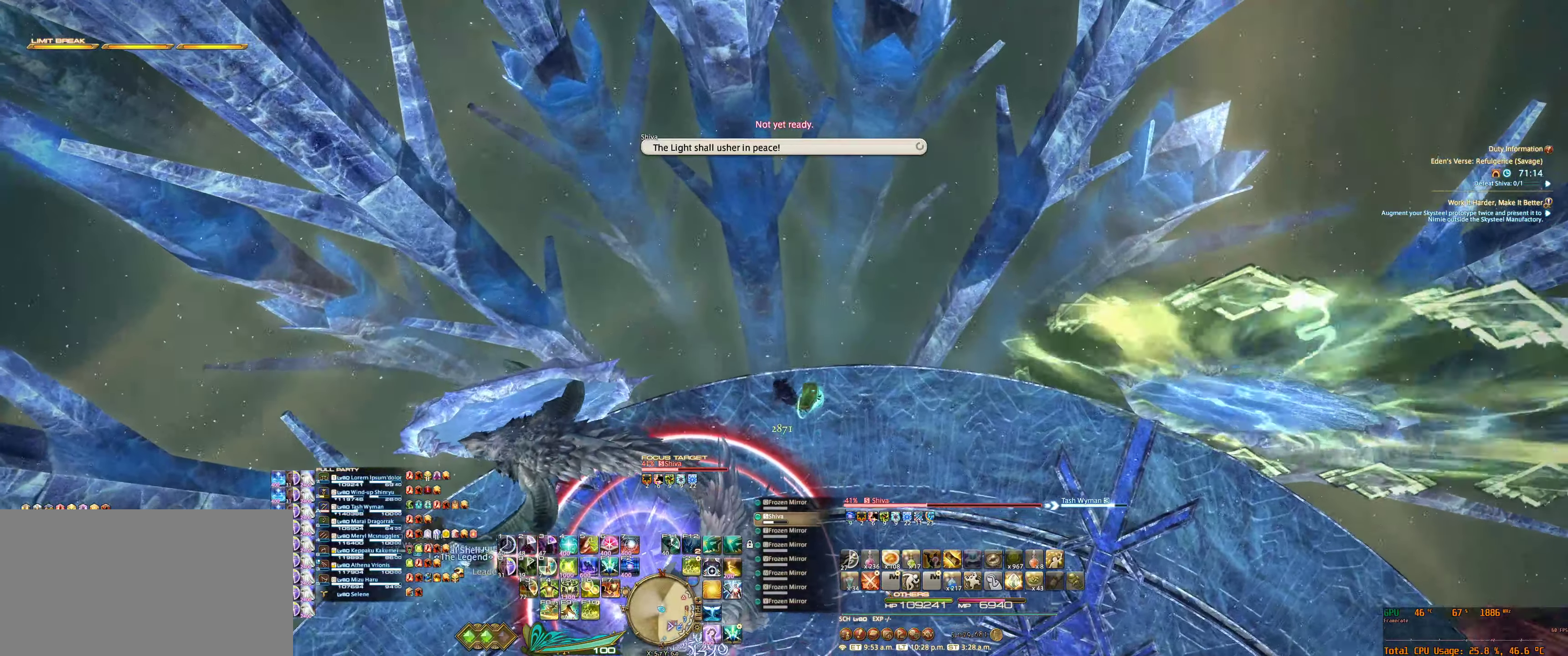
{"keys": [], "mouse": ["right"], "events": []}
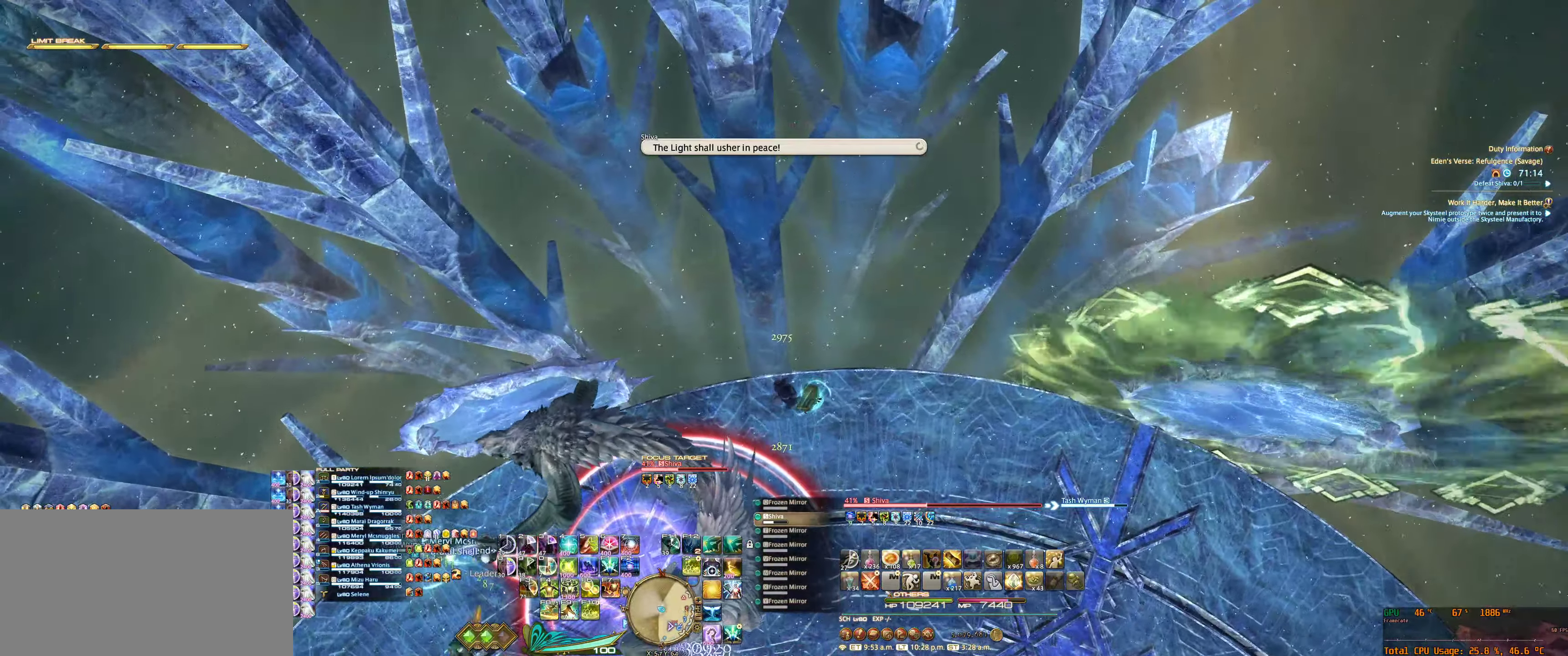
{"keys": [], "mouse": ["right"], "events": [[34, "f5", "down"], [167, "f5", "up"]]}
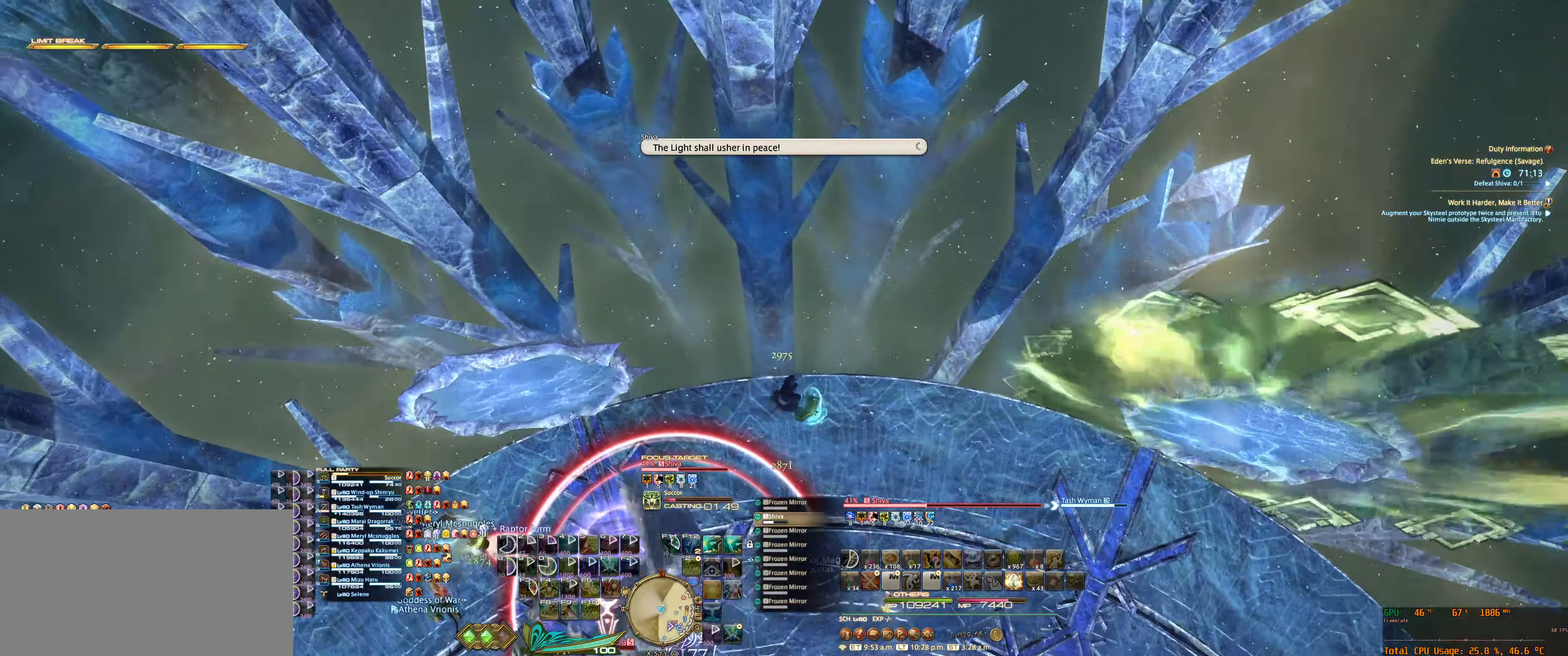
{"keys": [], "mouse": ["right"], "events": []}
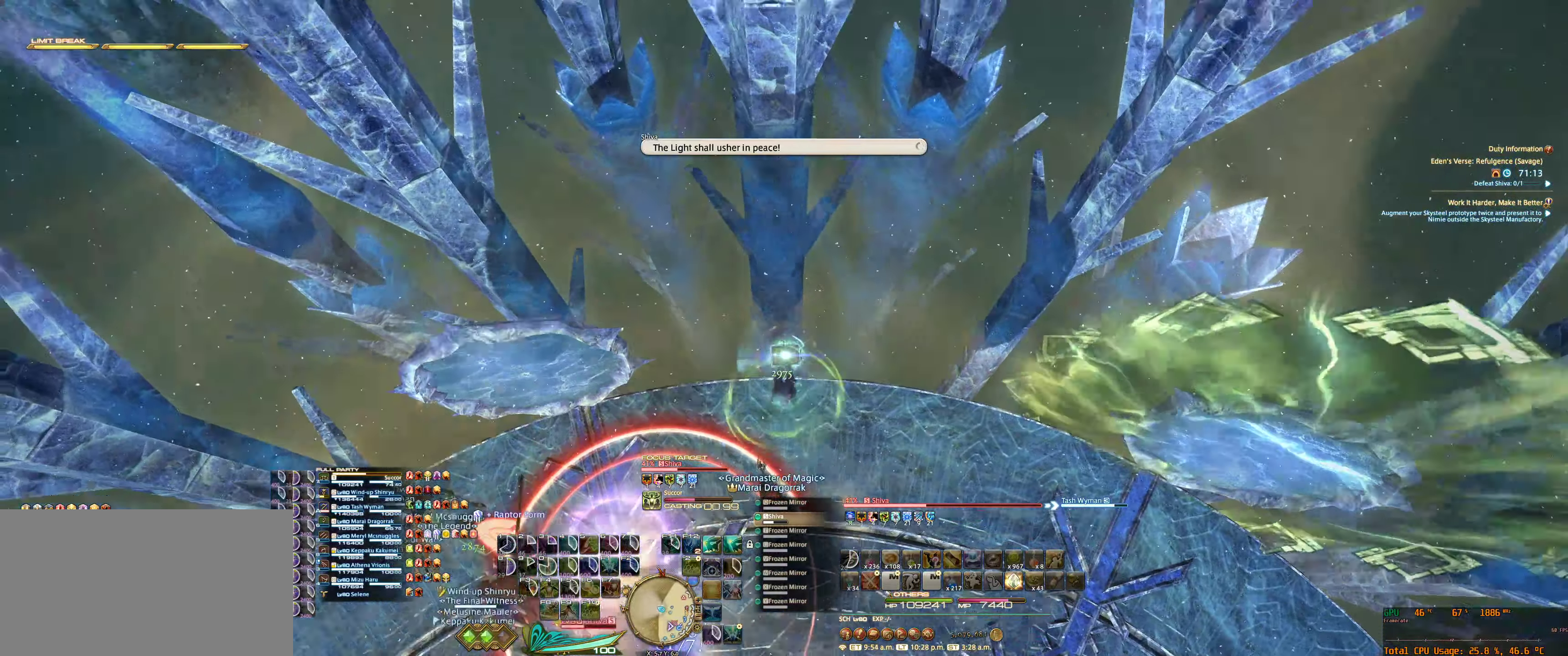
{"keys": [], "mouse": ["right"], "events": []}
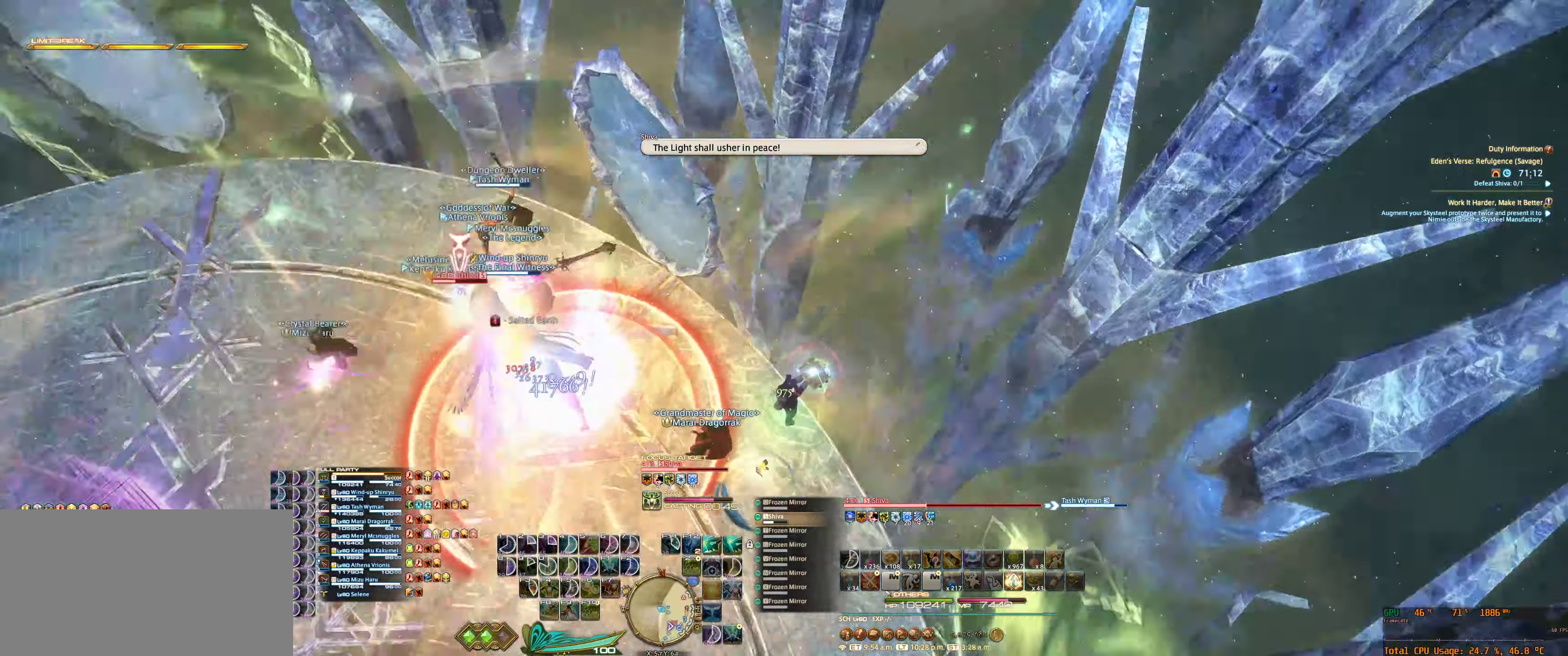
{"keys": [], "mouse": ["right"], "events": []}
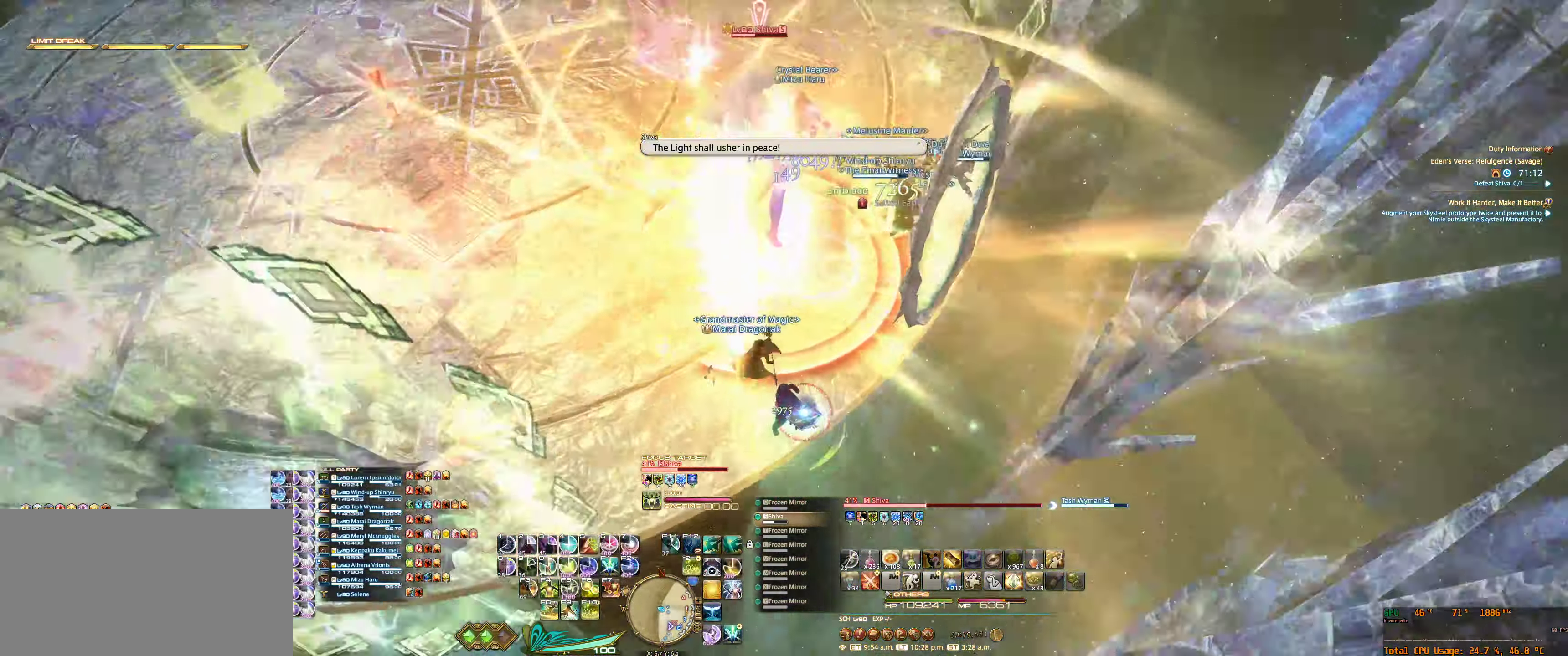
{"keys": ["tab"], "mouse": ["right"], "events": [[500, "tab", "down"]]}
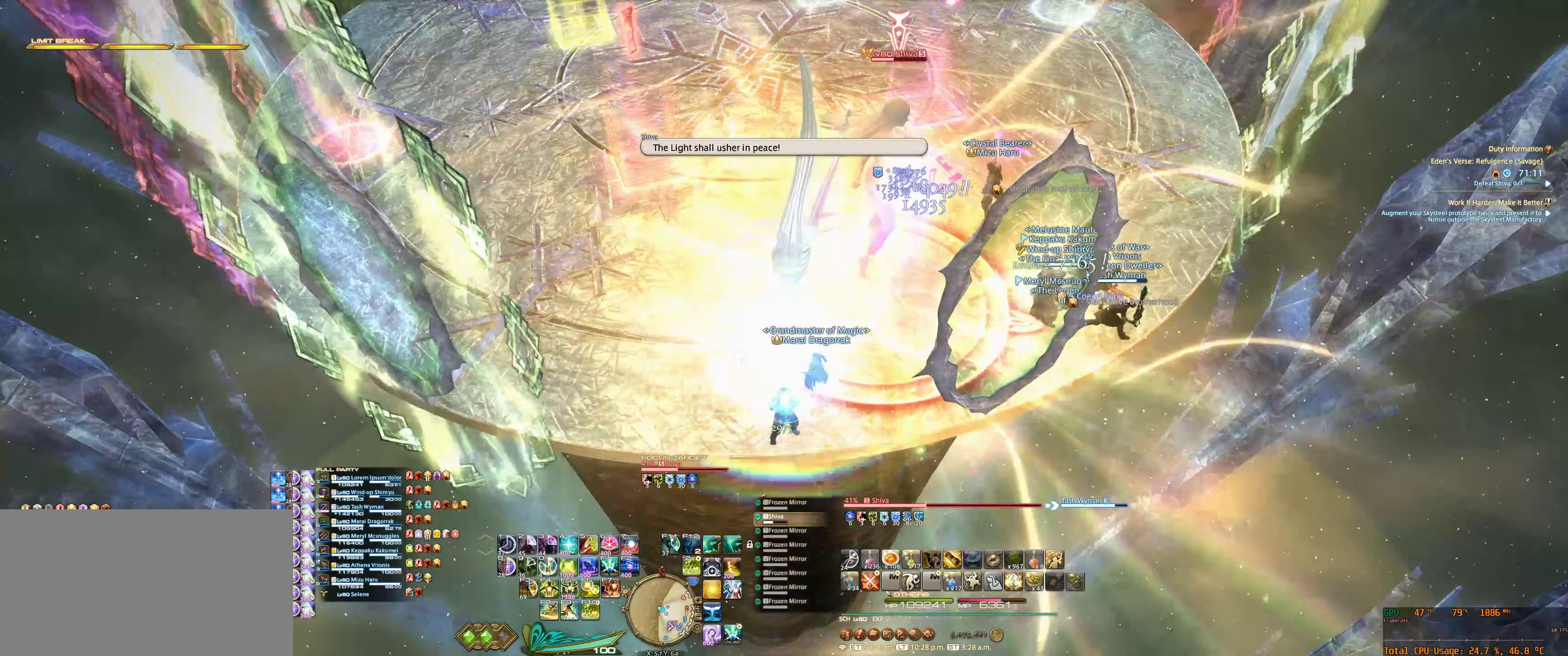
{"keys": [], "mouse": ["right"], "events": [[100, "tab", "up"], [200, "tab", "down"], [300, "tab", "up"], [333, "6", "down"], [433, "6", "up"]]}
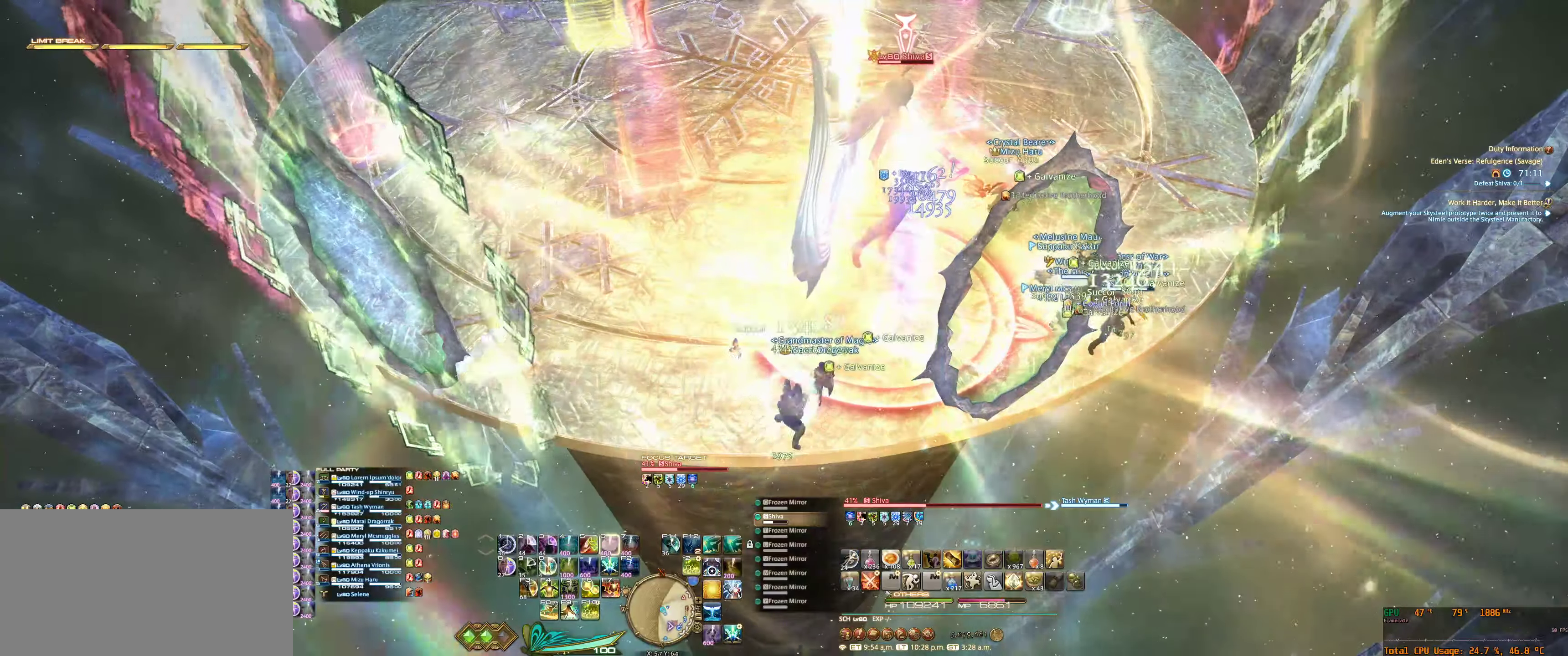
{"keys": ["s"], "mouse": ["right"], "events": [[300, "w", "down"], [333, "a", "down"], [400, "w", "up"], [433, "a", "up"], [467, "s", "down"]]}
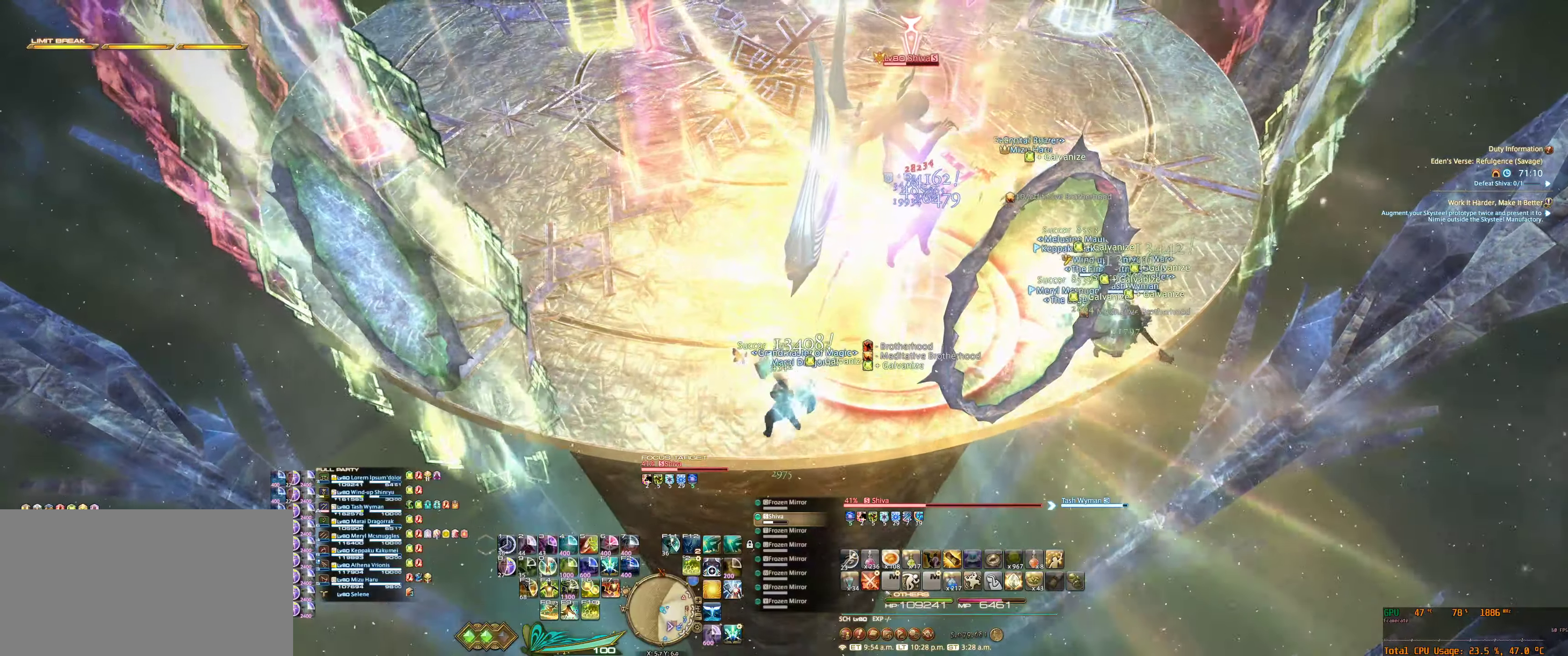
{"keys": [], "mouse": ["right"], "events": [[100, "s", "up"]]}
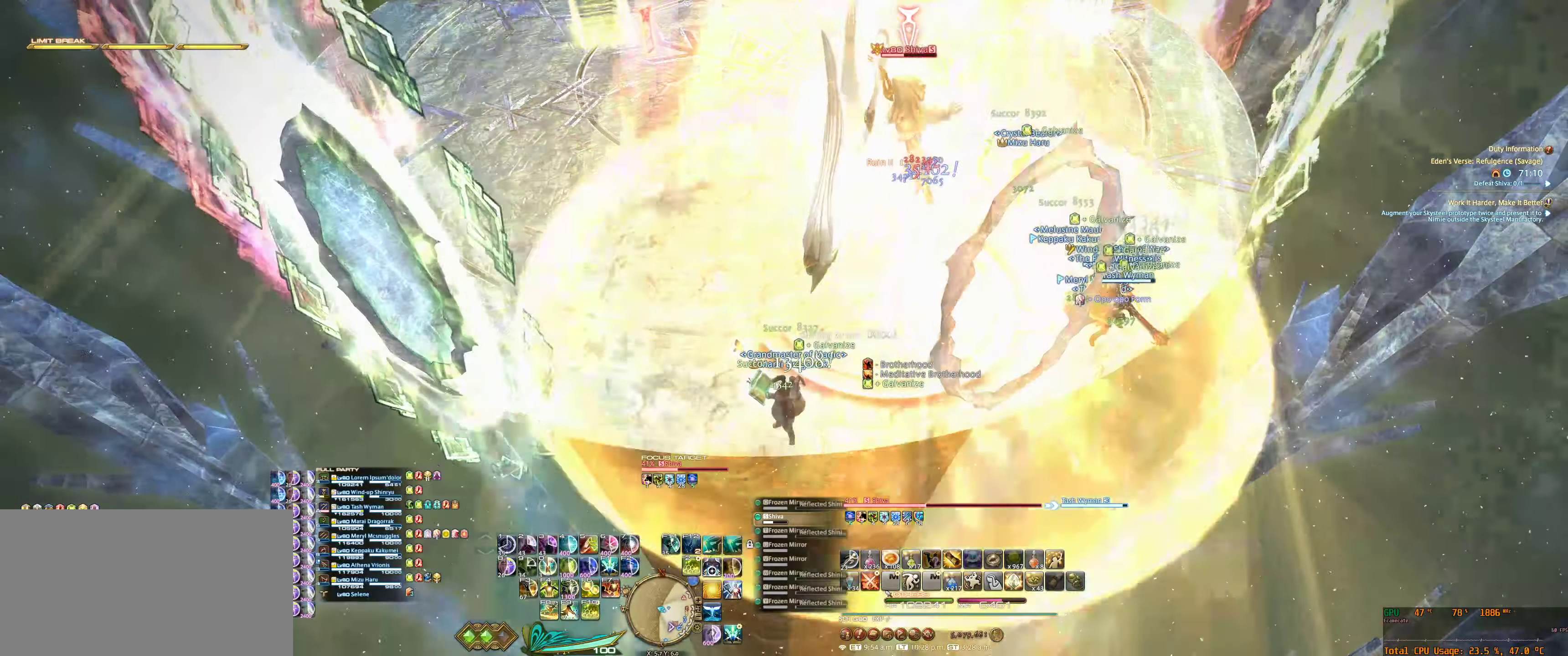
{"keys": [], "mouse": ["right"], "events": []}
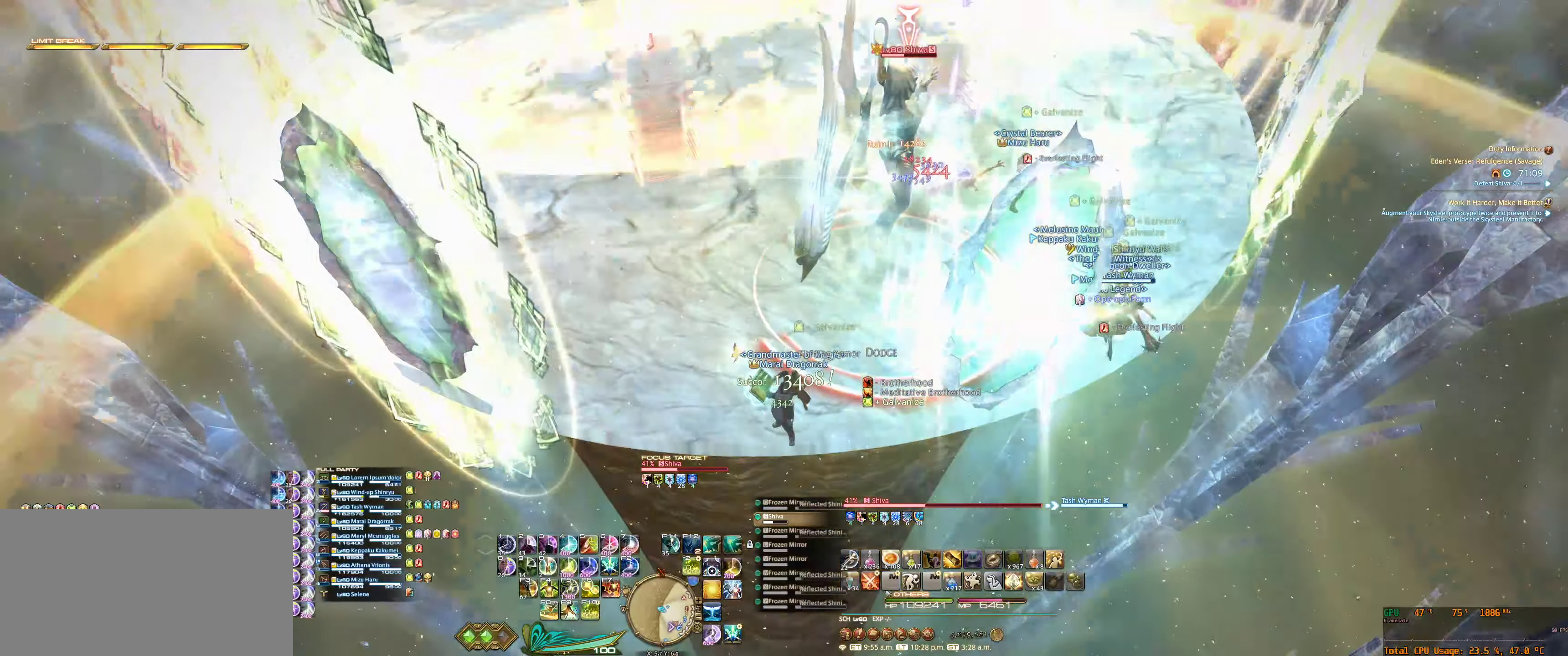
{"keys": [], "mouse": ["right"], "events": []}
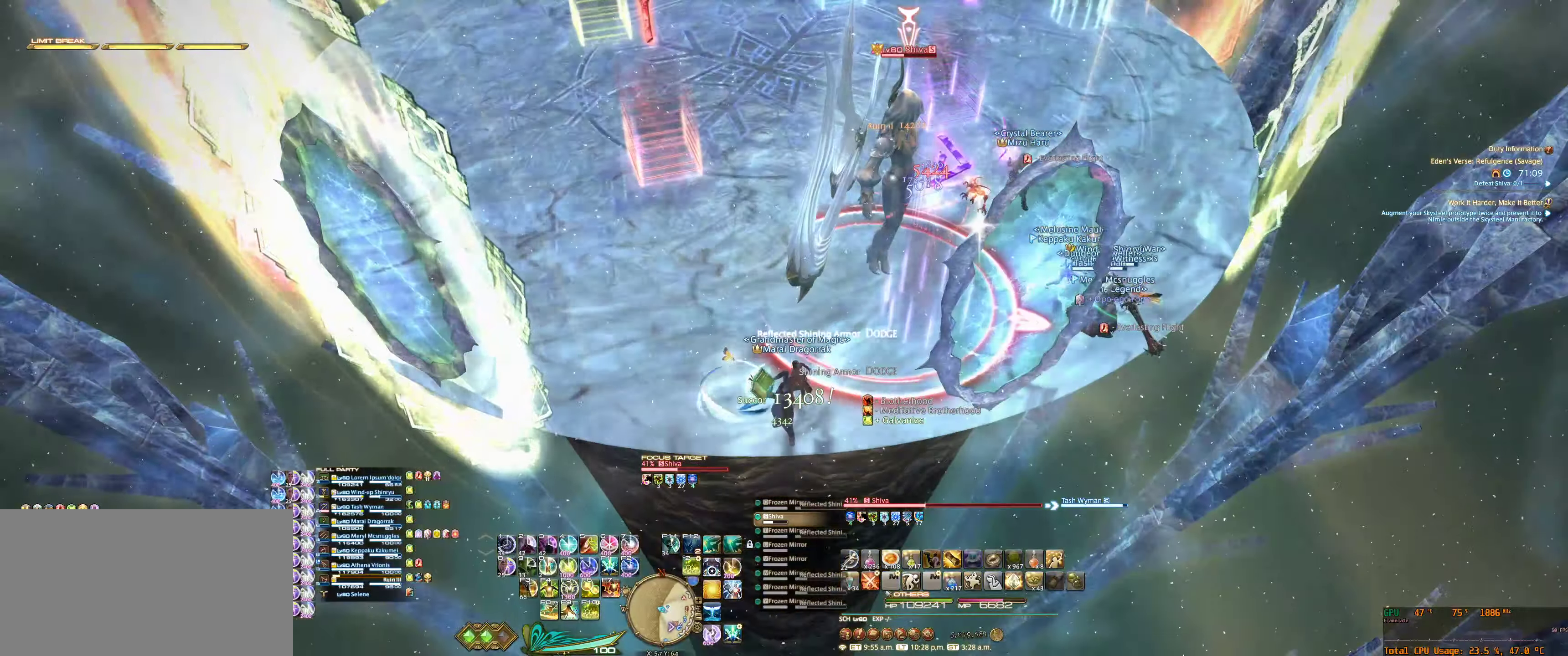
{"keys": [], "mouse": ["right"], "events": []}